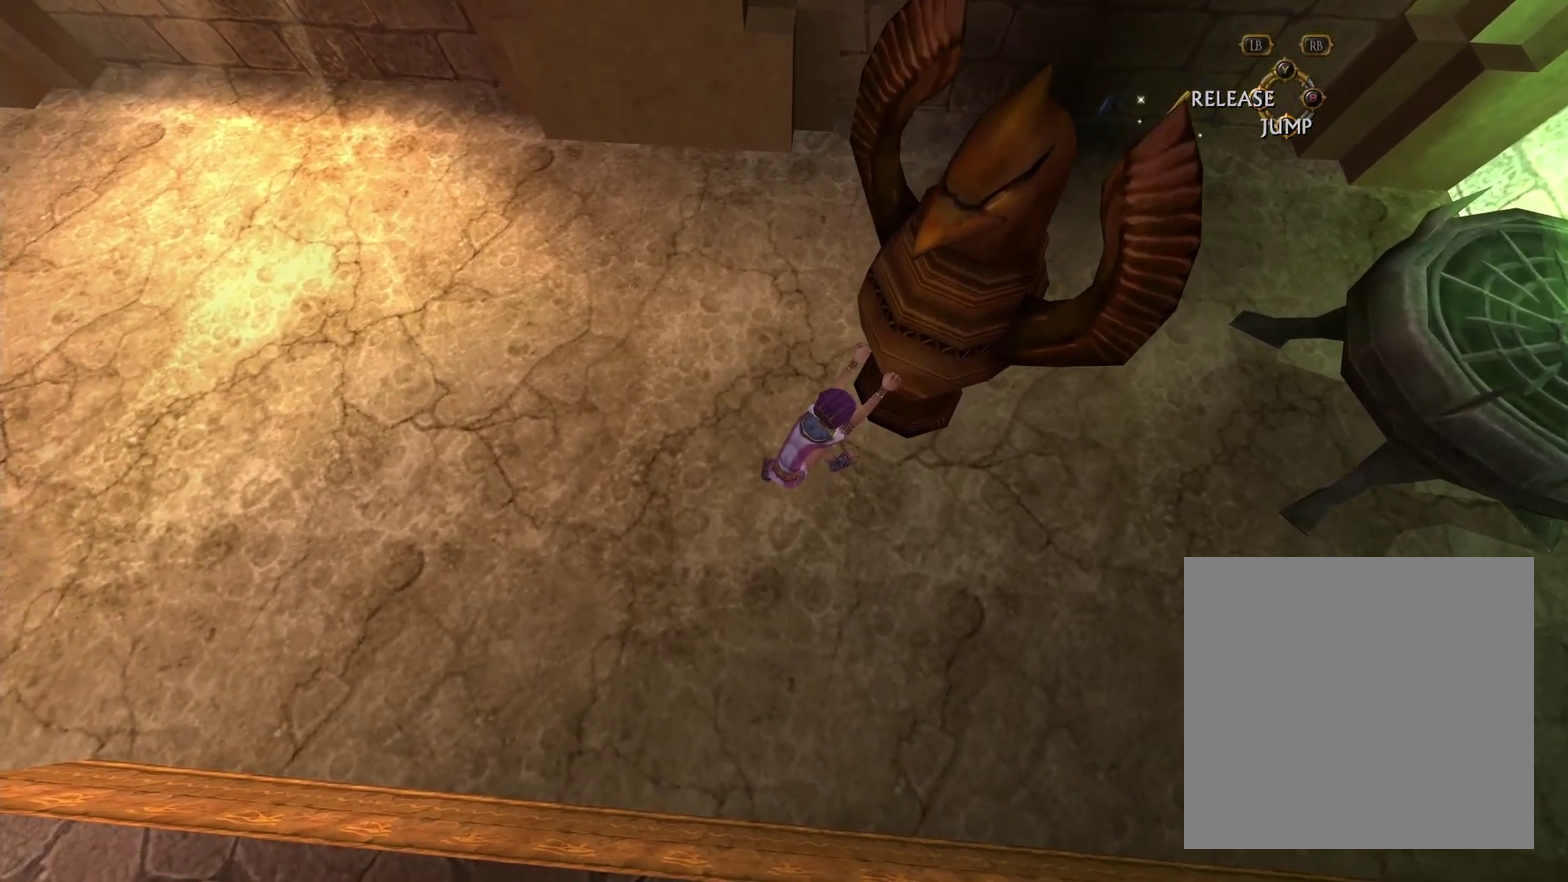
Gameplay with a controller (Xbox layout); each line is a JSON object with the inputs held at the frame after it (dt_ms = milliseconds from this image to that frame). "events" lists button and stick changes between this image and that frame as [ms after this image, input, new state], when the widget could be followed in between. This document gives stick clicks only as held states, not as events.
{"dt_ms": 700, "buttons": [], "left_stick": "up", "right_stick": "center", "events": [[16, "A", "down"], [100, "A", "up"], [133, "left_stick", "up-left"], [316, "left_stick", "up"]]}
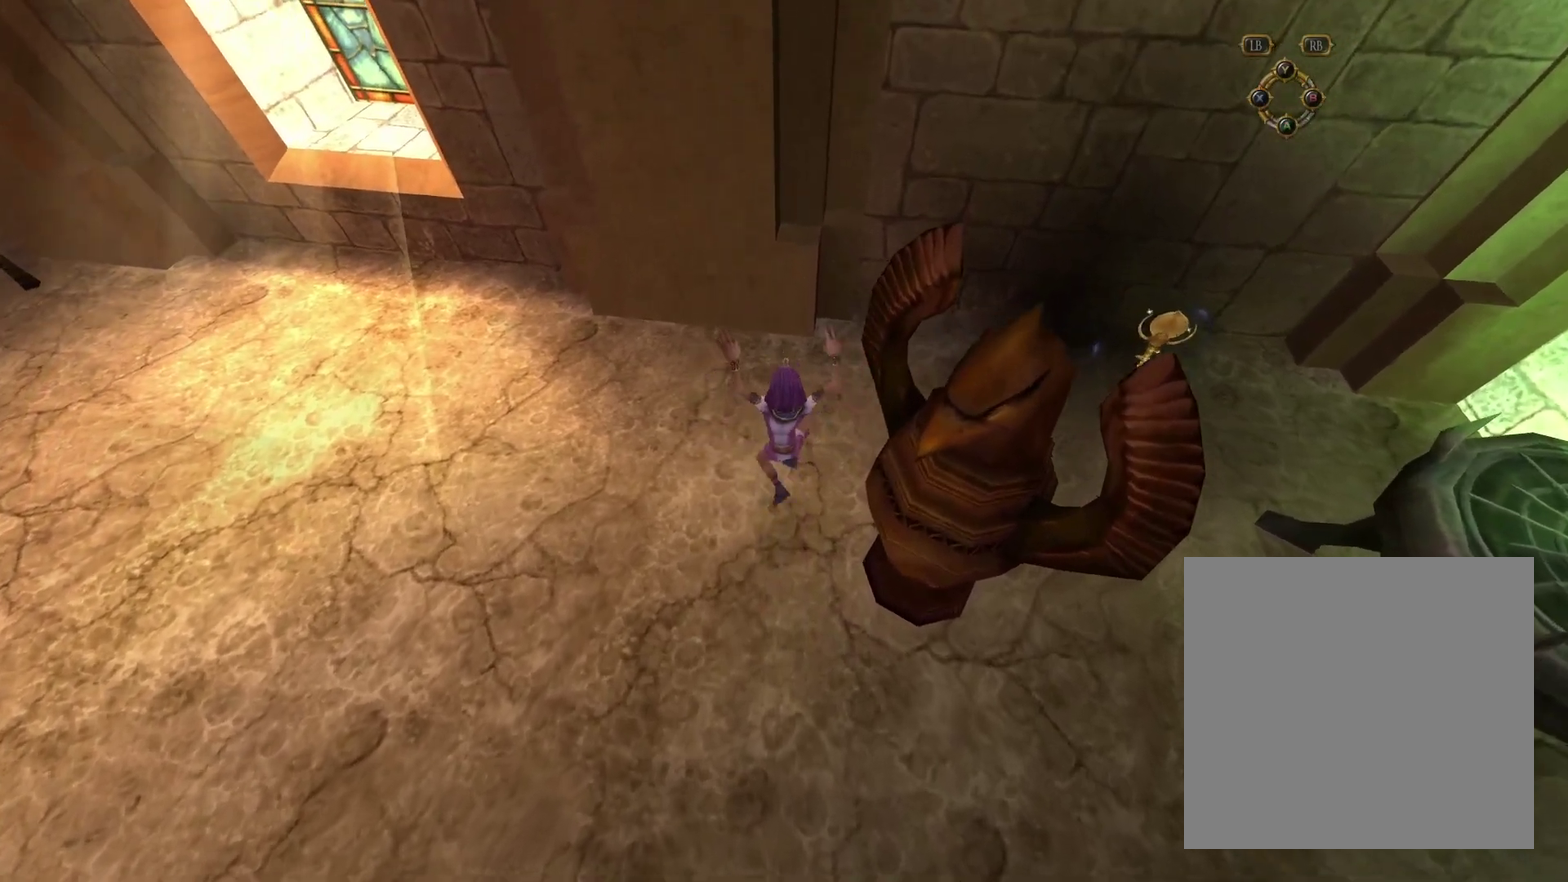
{"dt_ms": 300, "buttons": [], "left_stick": "up", "right_stick": "down", "events": [[33, "right_stick", "down"], [83, "left_stick", "center"], [200, "left_stick", "up"]]}
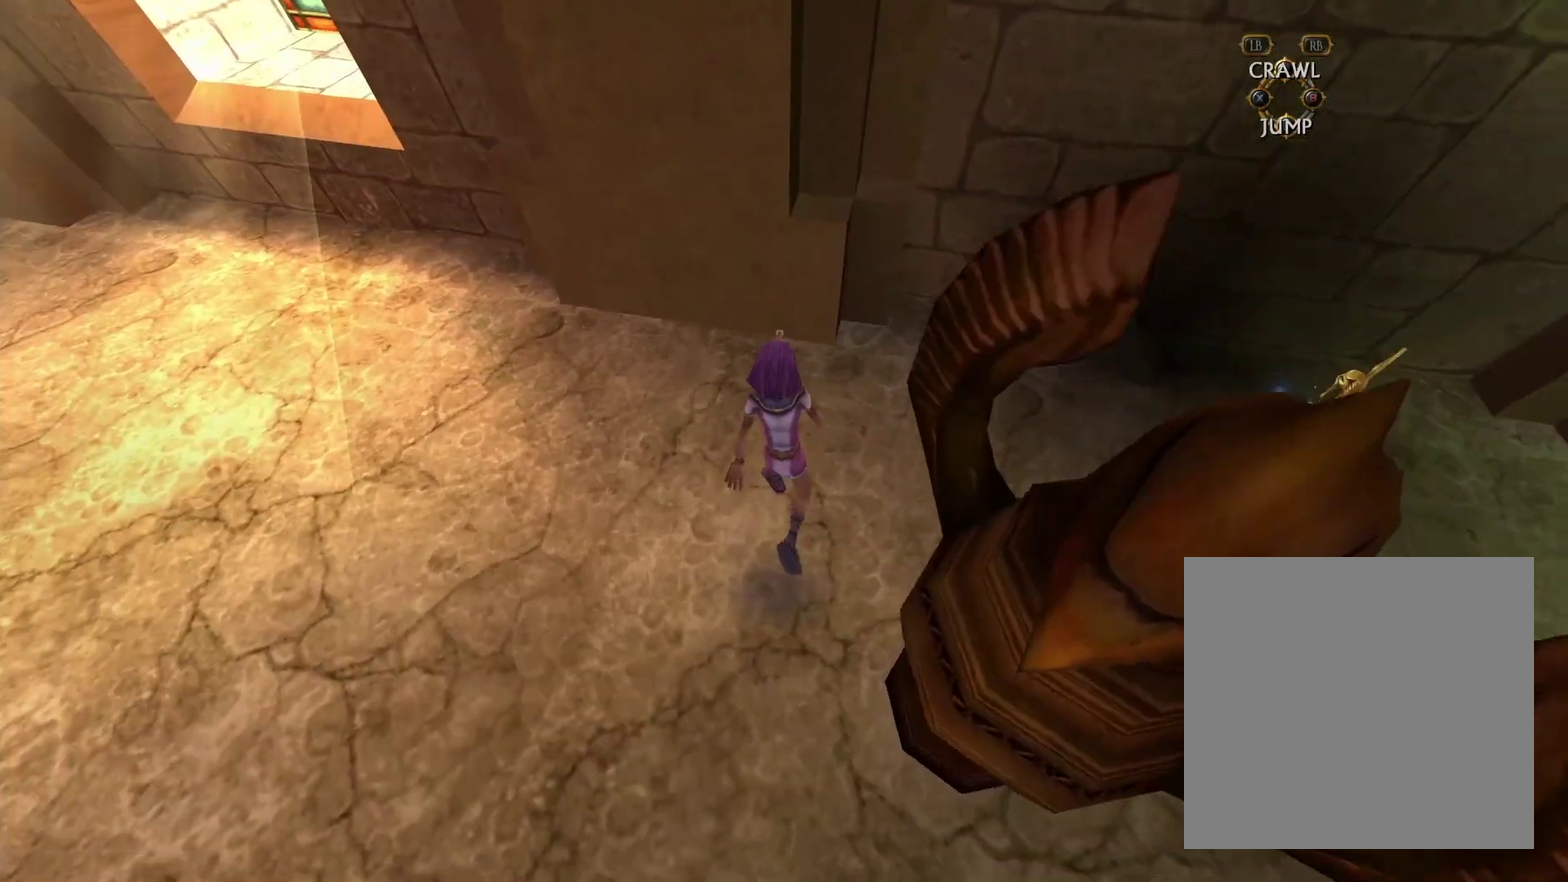
{"dt_ms": 300, "buttons": [], "left_stick": "up-right", "right_stick": "center", "events": [[150, "left_stick", "center"], [183, "right_stick", "center"], [283, "left_stick", "up-right"]]}
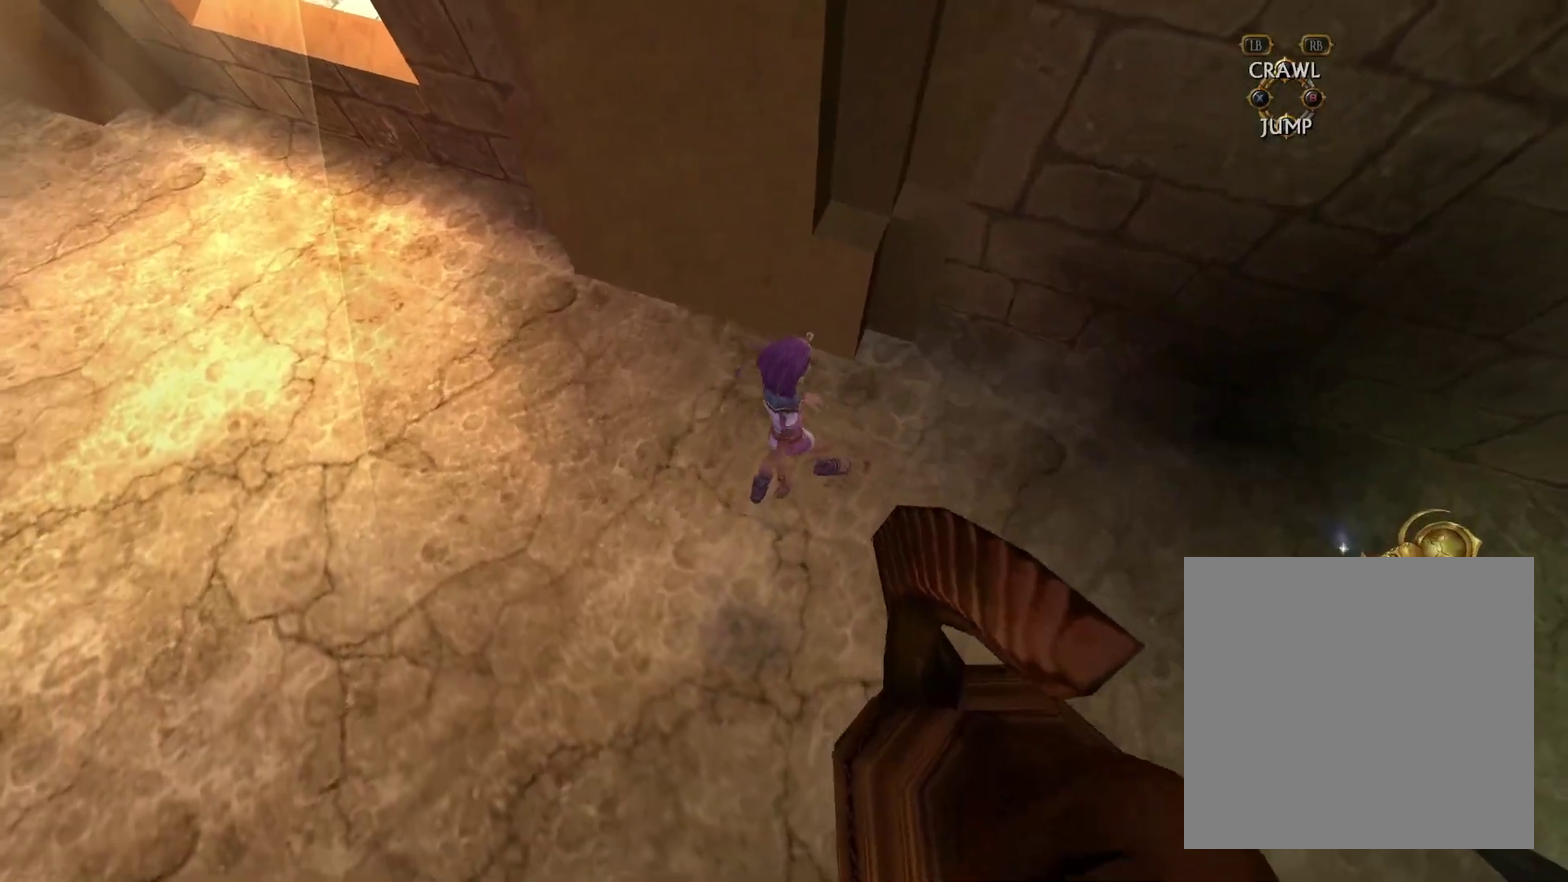
{"dt_ms": 500, "buttons": [], "left_stick": "down-right", "right_stick": "down-left", "events": [[83, "right_stick", "down"], [150, "left_stick", "center"], [316, "right_stick", "center"], [416, "right_stick", "down-left"], [433, "left_stick", "down-right"]]}
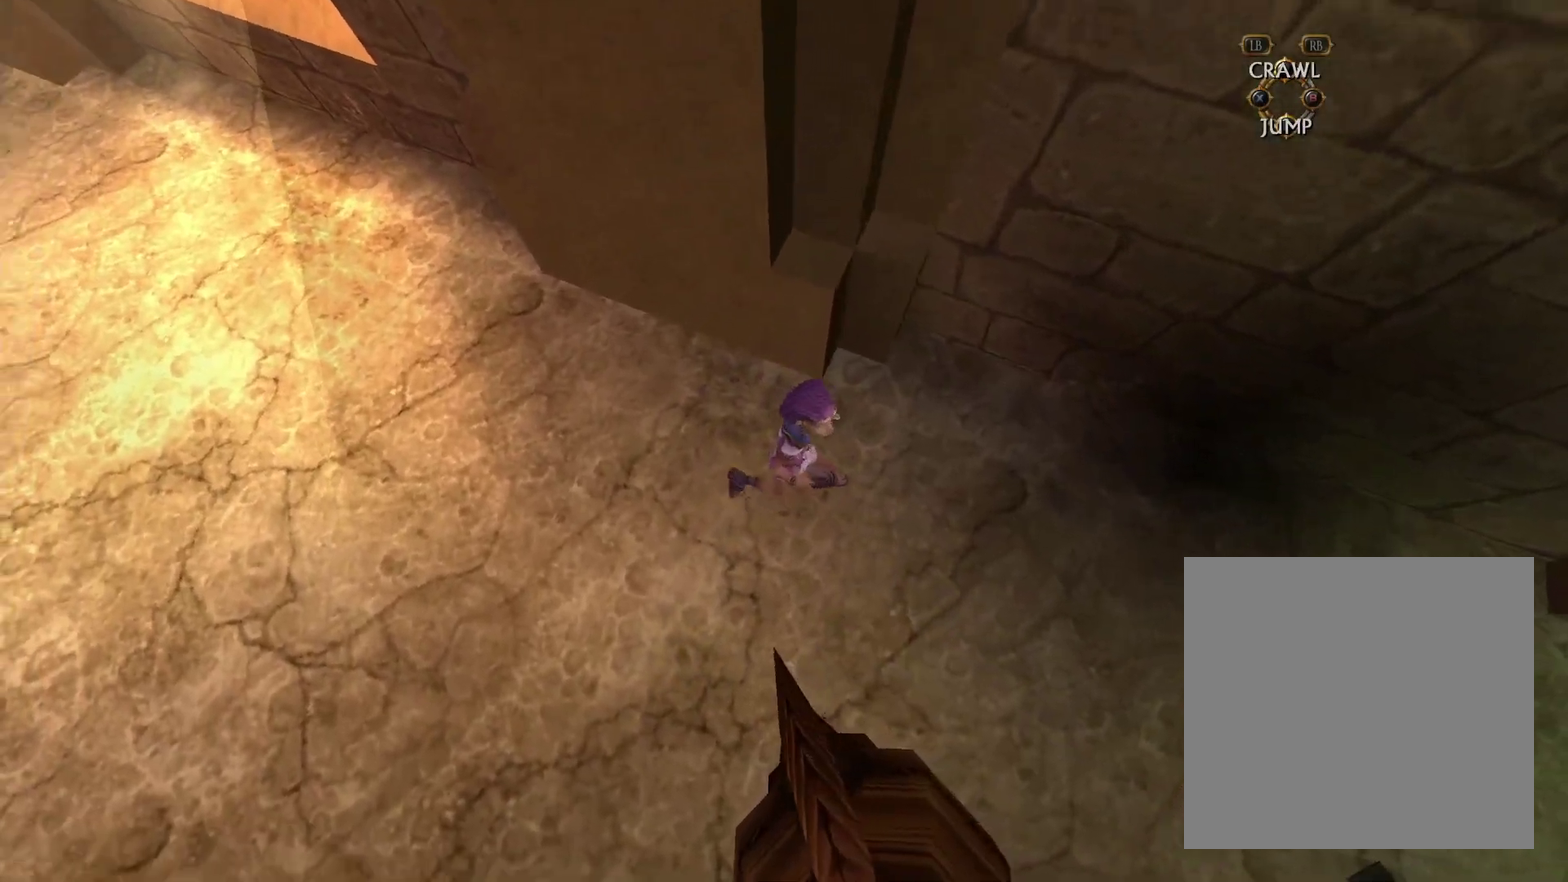
{"dt_ms": 700, "buttons": [], "left_stick": "center", "right_stick": "center", "events": [[66, "left_stick", "down"], [66, "right_stick", "center"], [150, "left_stick", "center"]]}
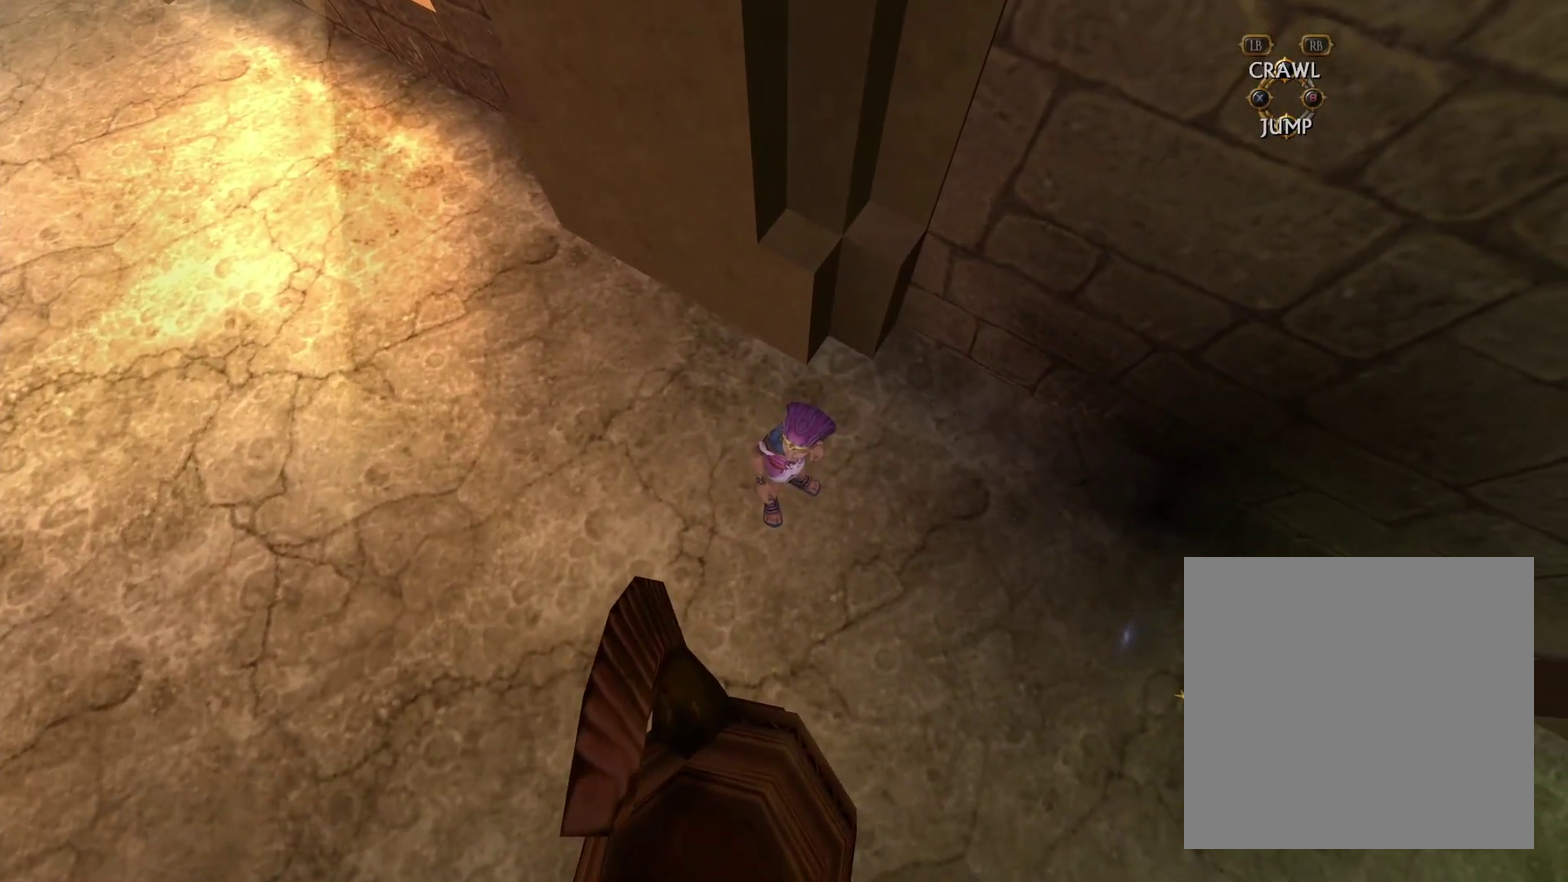
{"dt_ms": 600, "buttons": [], "left_stick": "down-right", "right_stick": "center", "events": [[250, "left_stick", "down-right"]]}
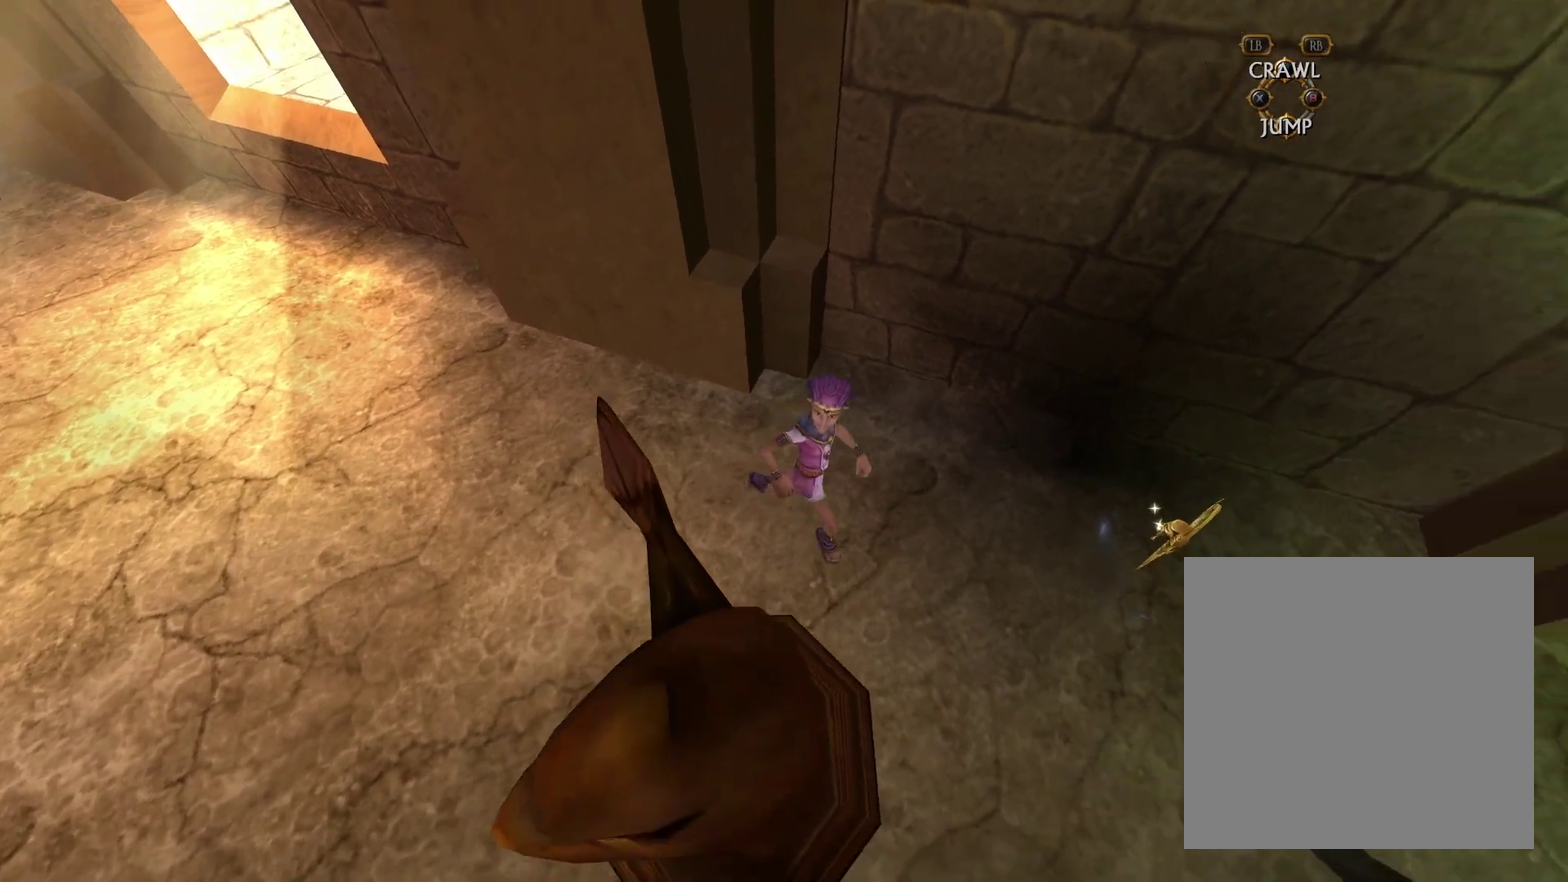
{"dt_ms": 600, "buttons": ["X"], "left_stick": "center", "right_stick": "center", "events": [[216, "left_stick", "right"], [266, "X", "down"], [366, "X", "up"], [416, "X", "down"], [433, "left_stick", "center"], [533, "X", "up"], [600, "X", "down"]]}
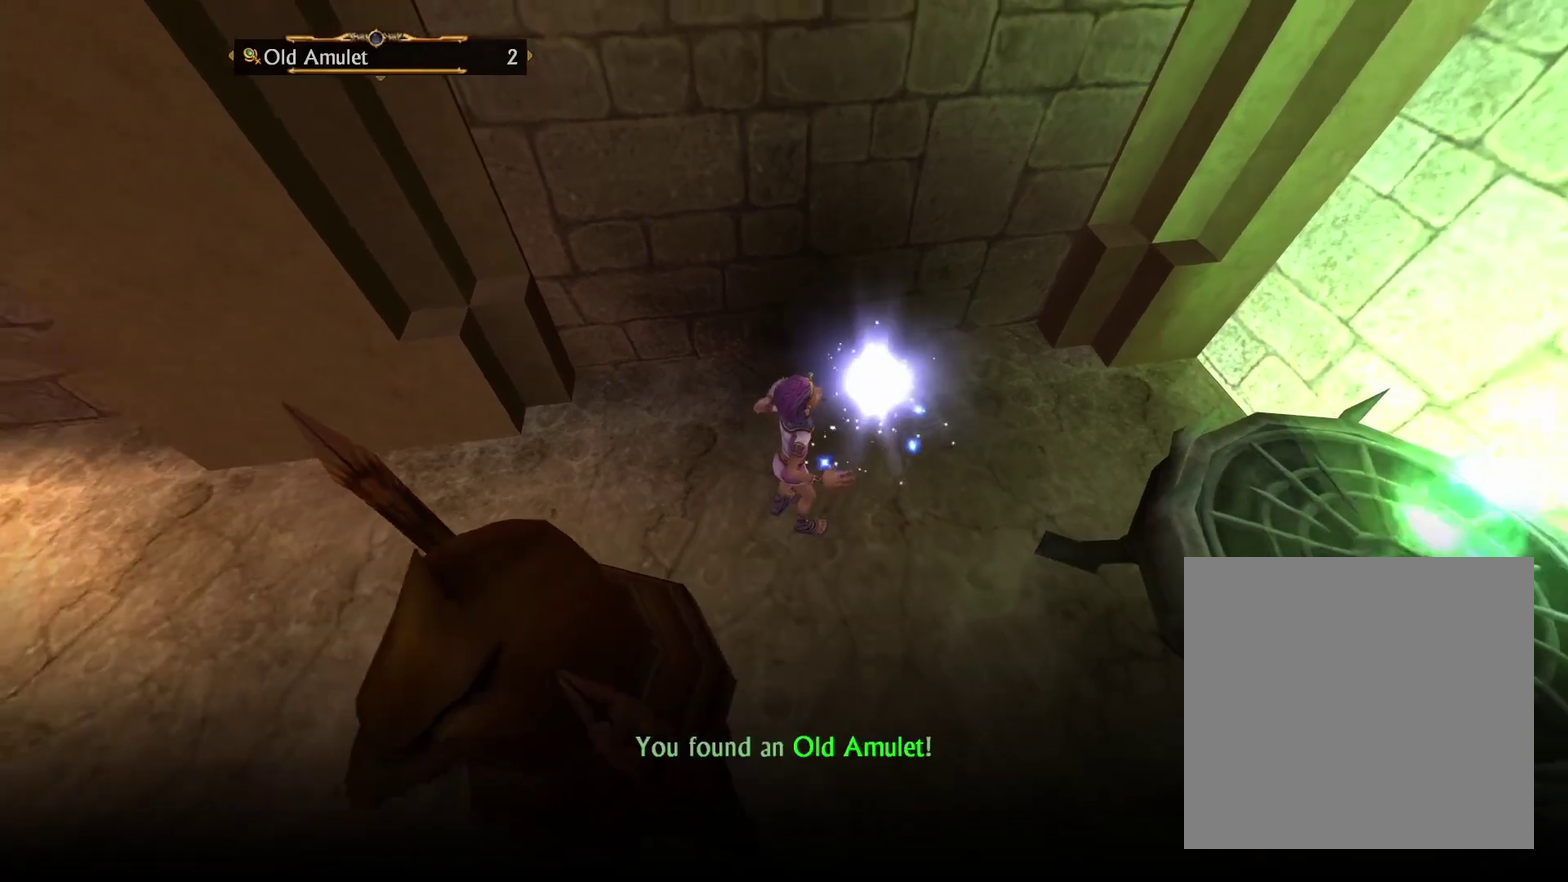
{"dt_ms": 300, "buttons": [], "left_stick": "center", "right_stick": "center", "events": [[100, "X", "up"]]}
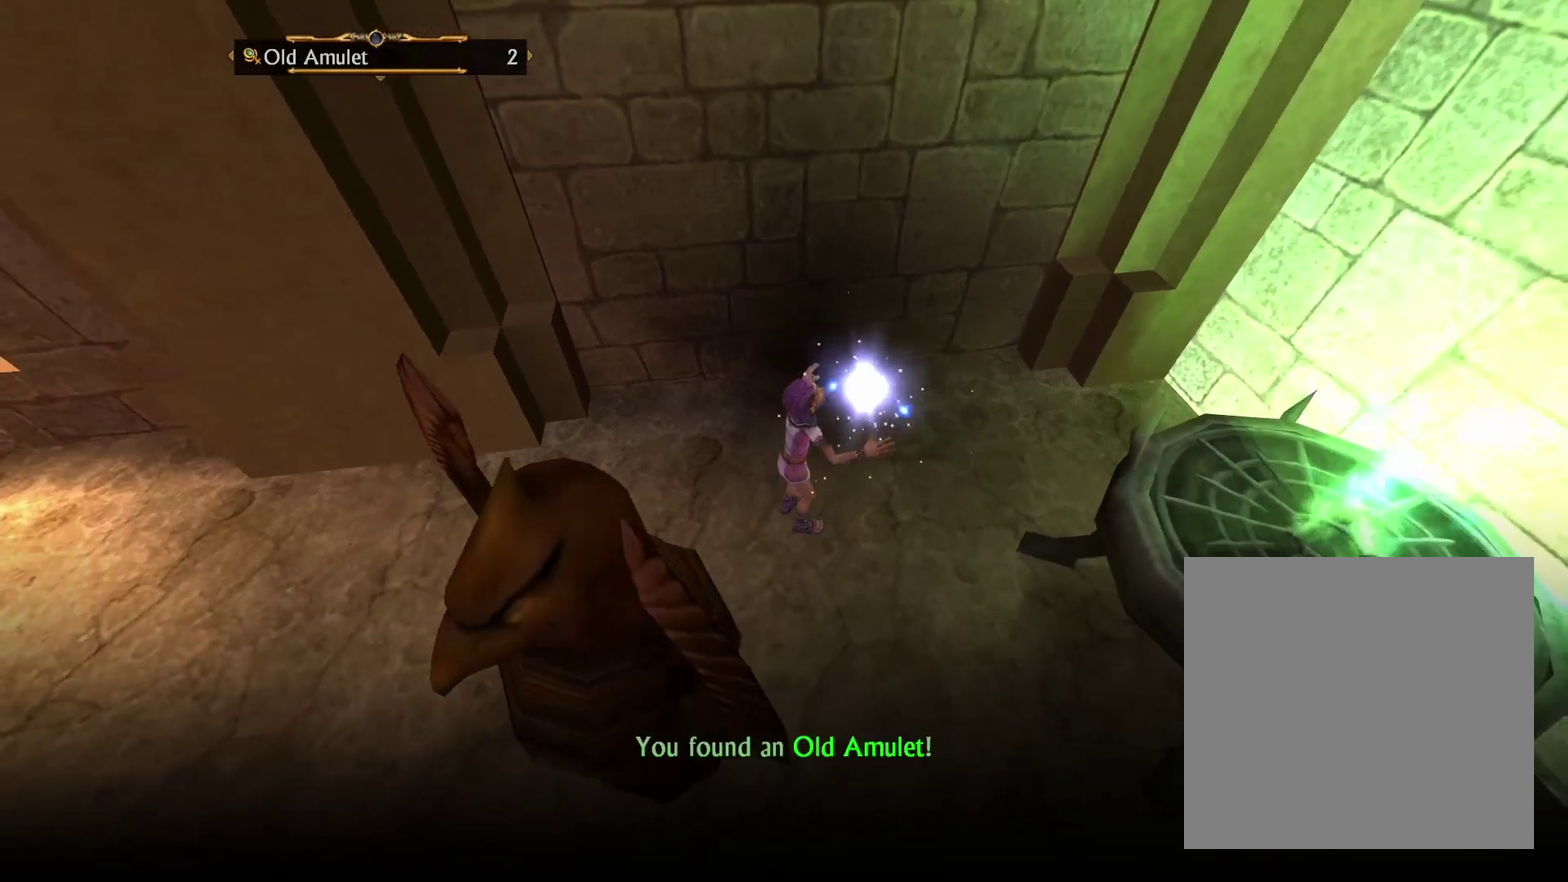
{"dt_ms": 300, "buttons": [], "left_stick": "center", "right_stick": "center", "events": [[66, "X", "down"], [133, "X", "up"]]}
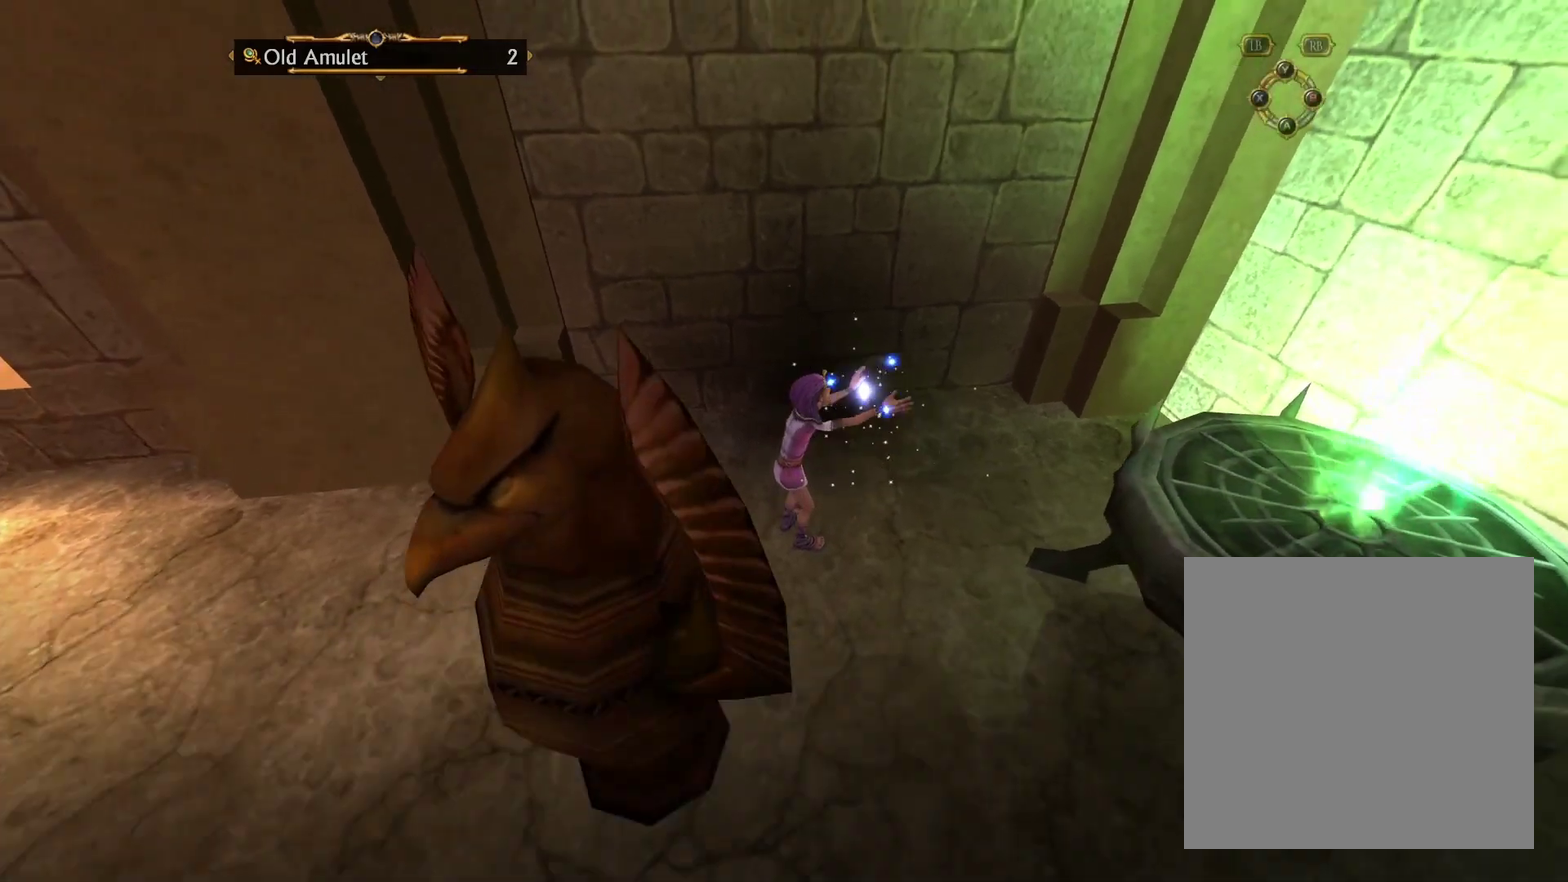
{"dt_ms": 600, "buttons": [], "left_stick": "center", "right_stick": "center", "events": []}
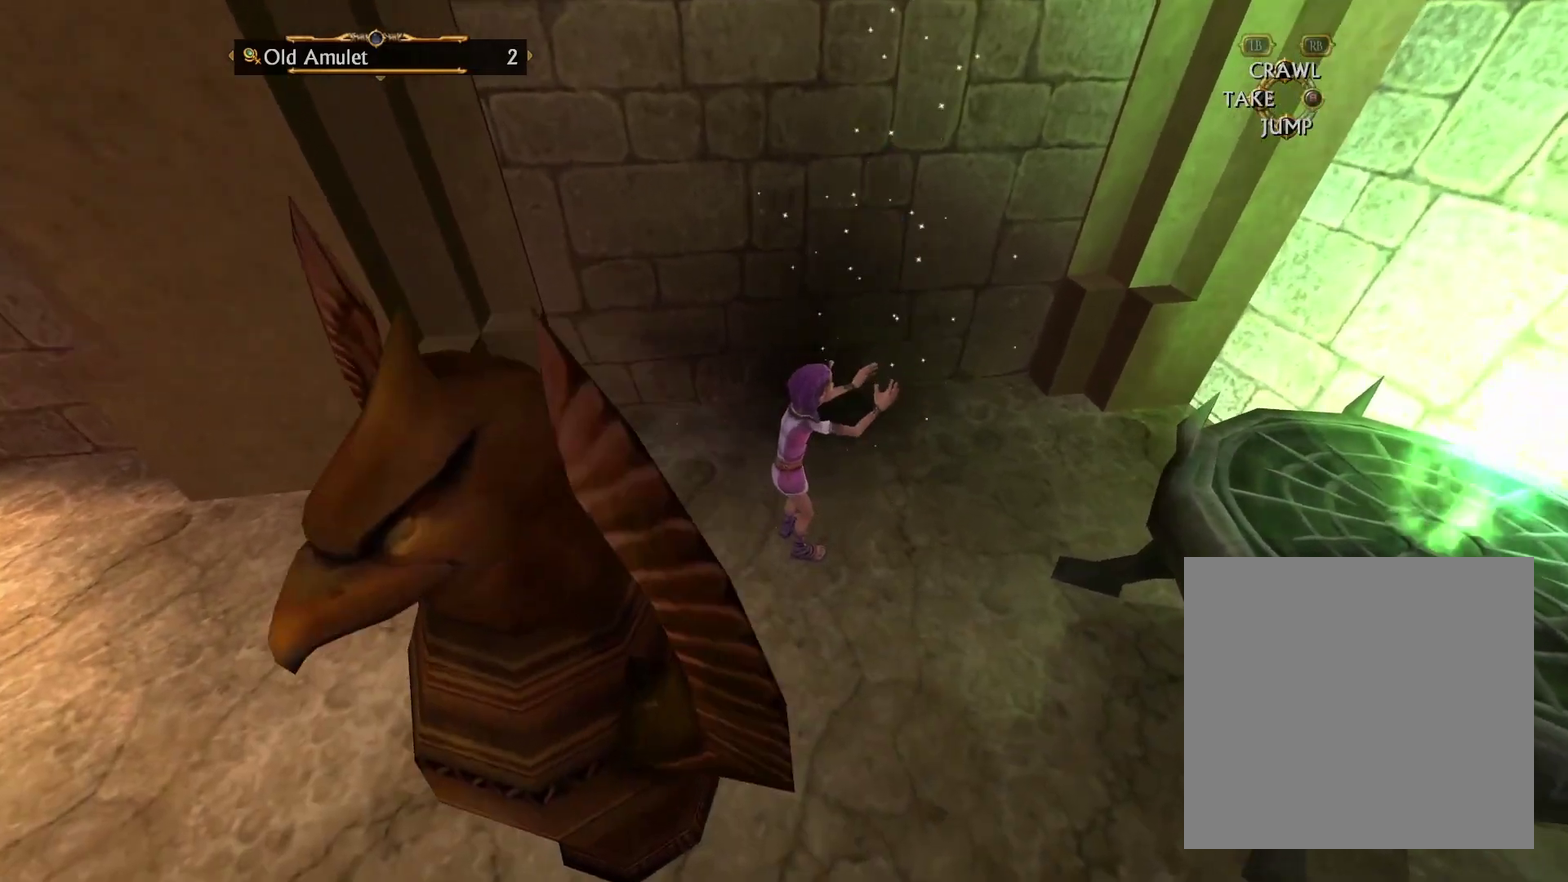
{"dt_ms": 600, "buttons": [], "left_stick": "center", "right_stick": "center", "events": []}
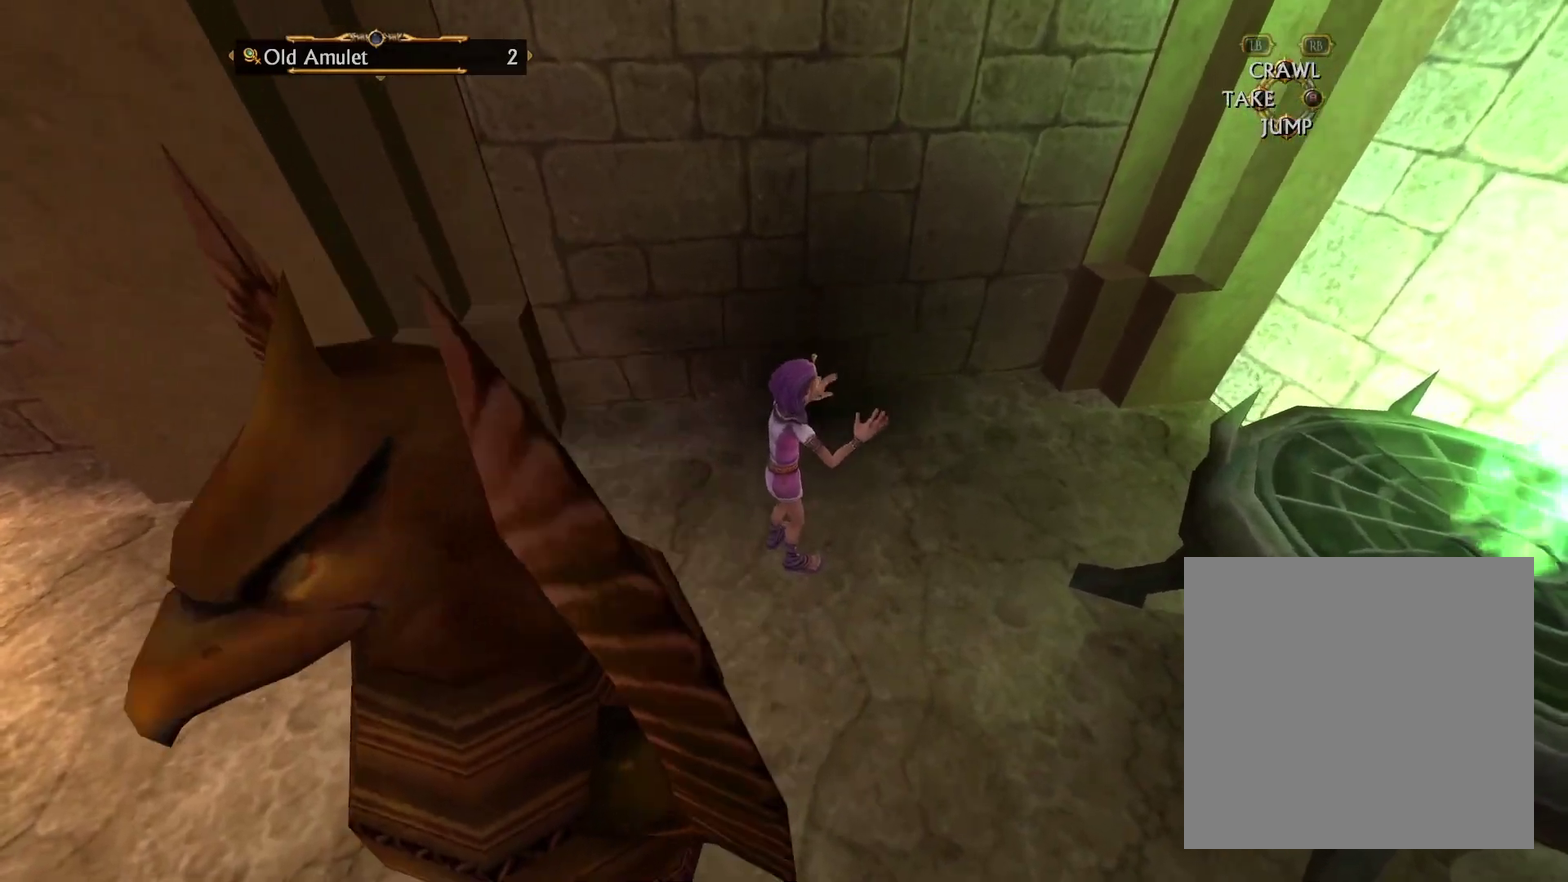
{"dt_ms": 500, "buttons": [], "left_stick": "up", "right_stick": "center", "events": [[116, "left_stick", "up"], [116, "right_stick", "down-left"], [333, "left_stick", "up-right"], [433, "right_stick", "center"], [500, "left_stick", "up"]]}
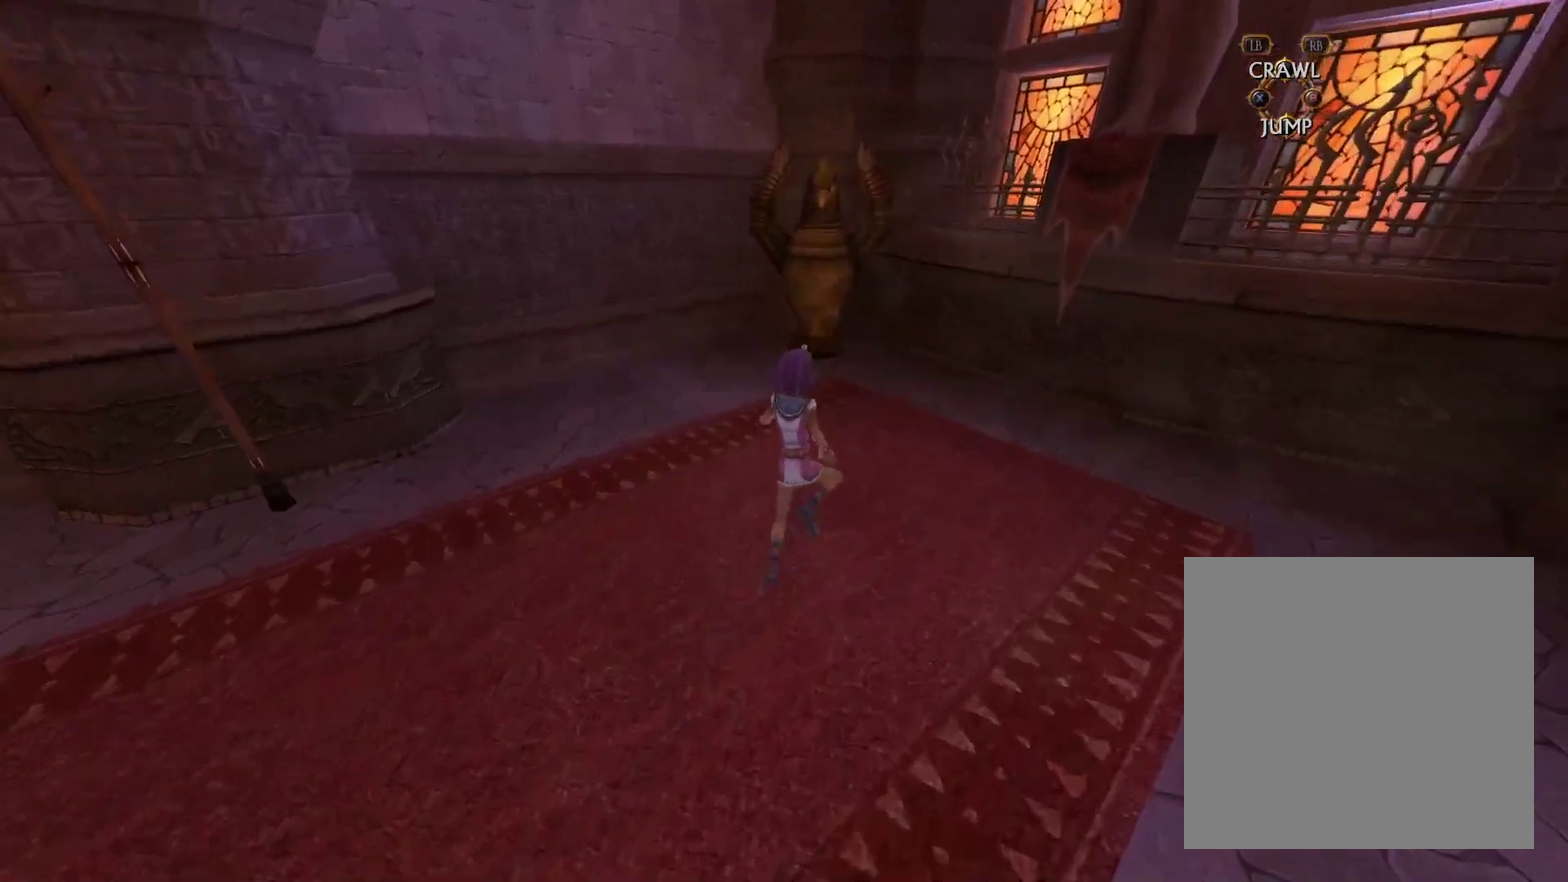
{"dt_ms": 300, "buttons": ["X"], "left_stick": "up", "right_stick": "center", "events": [[216, "X", "down"]]}
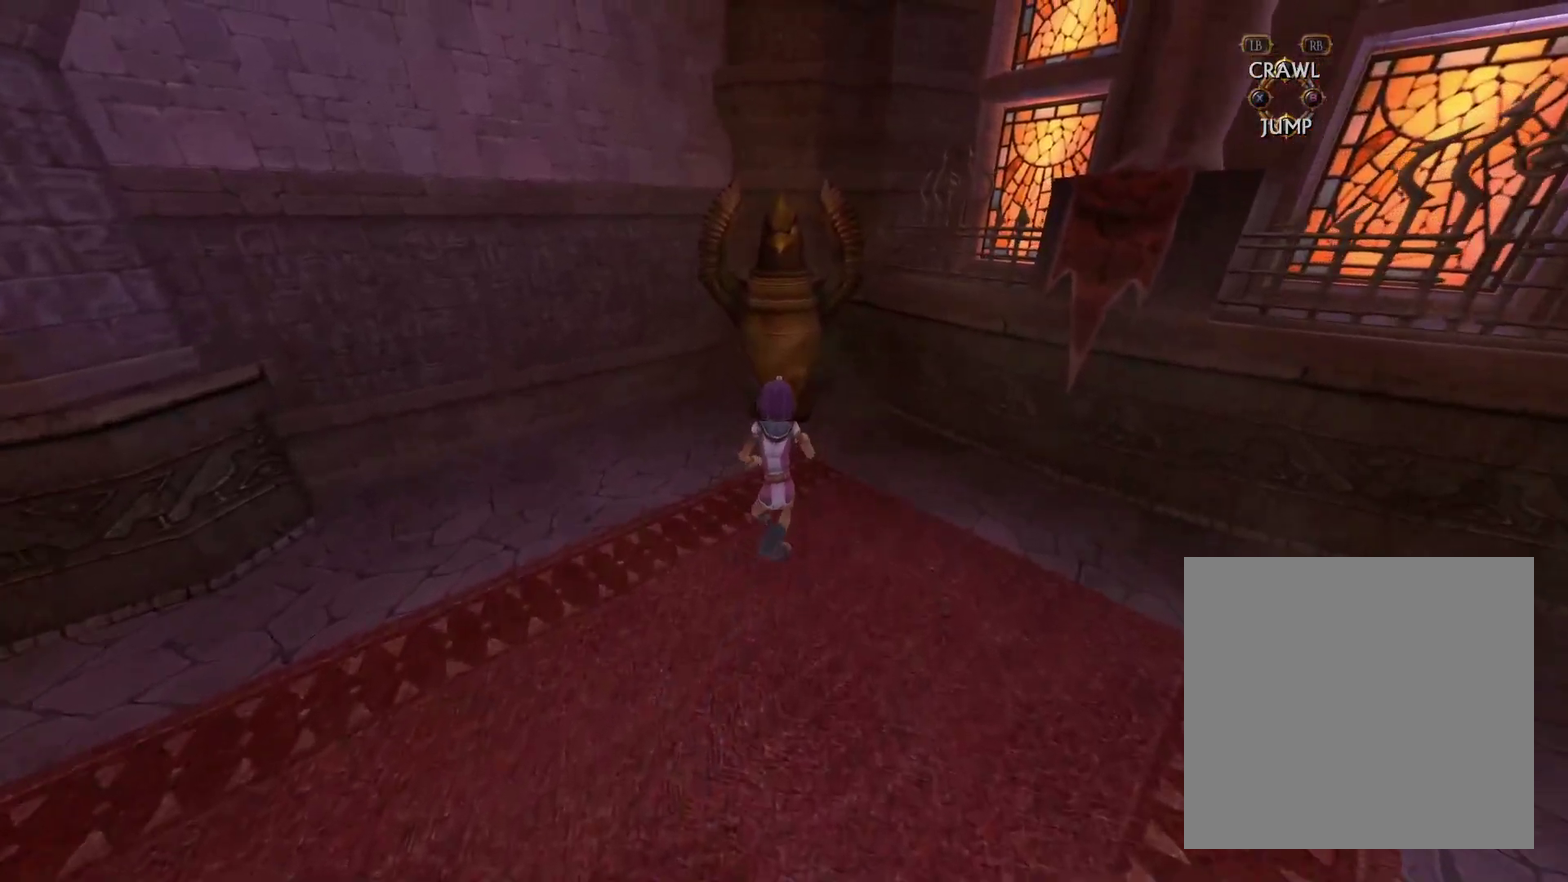
{"dt_ms": 700, "buttons": ["X"], "left_stick": "center", "right_stick": "center", "events": [[33, "X", "up"], [133, "X", "down"], [200, "X", "up"], [283, "X", "down"], [383, "X", "up"], [433, "left_stick", "center"], [450, "X", "down"], [550, "X", "up"], [633, "X", "down"]]}
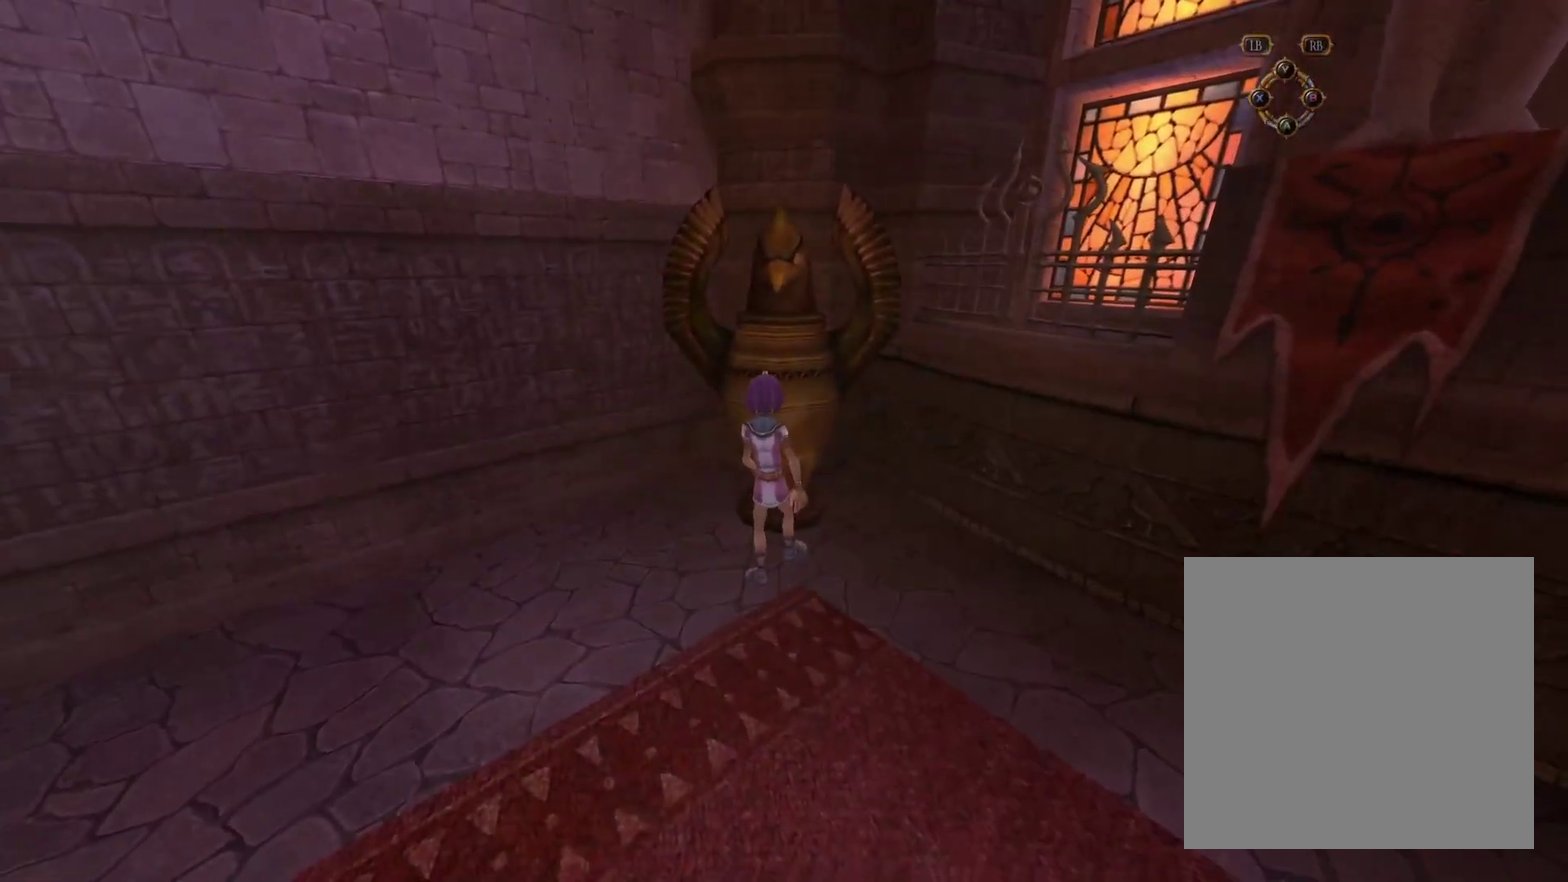
{"dt_ms": 500, "buttons": [], "left_stick": "down", "right_stick": "down", "events": [[16, "X", "up"], [83, "left_stick", "down"], [433, "right_stick", "down"]]}
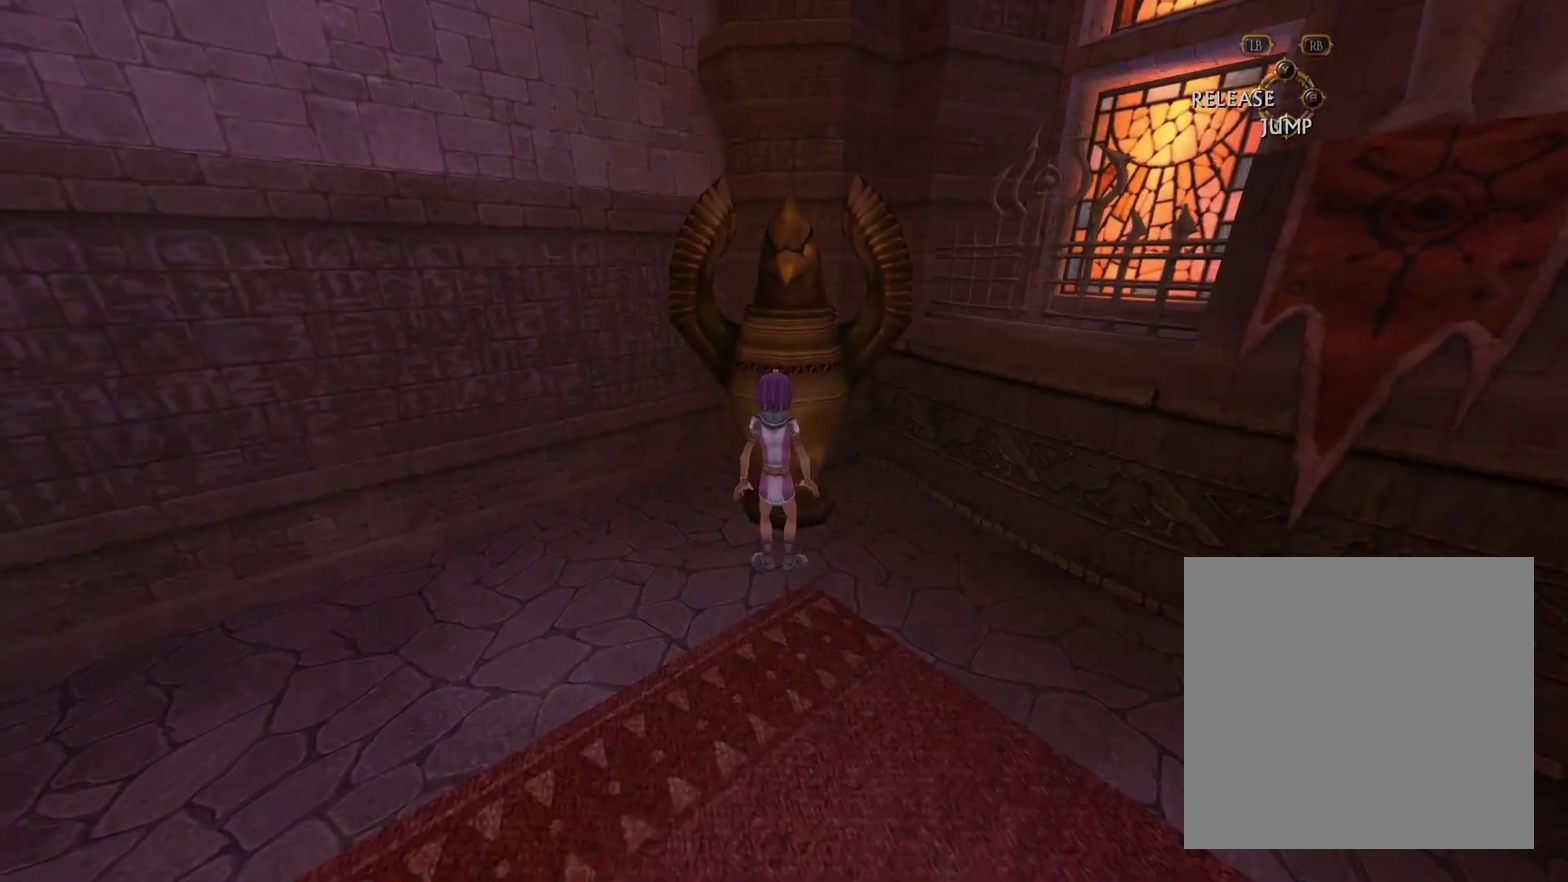
{"dt_ms": 500, "buttons": [], "left_stick": "down", "right_stick": "down", "events": [[166, "right_stick", "center"], [466, "right_stick", "down"]]}
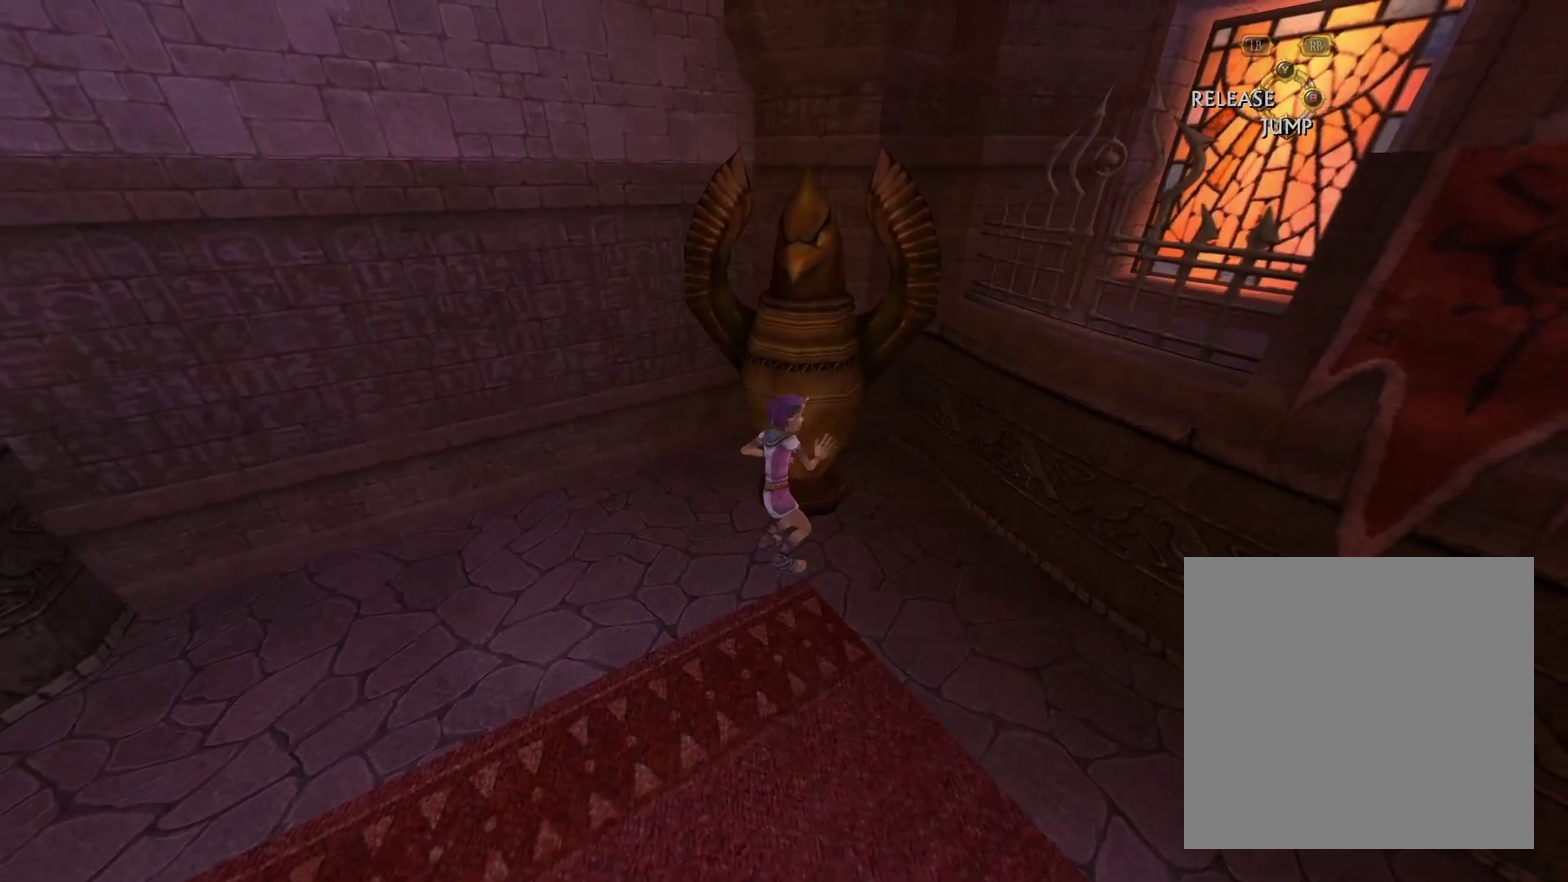
{"dt_ms": 500, "buttons": [], "left_stick": "down", "right_stick": "down", "events": [[116, "right_stick", "center"], [466, "right_stick", "down"]]}
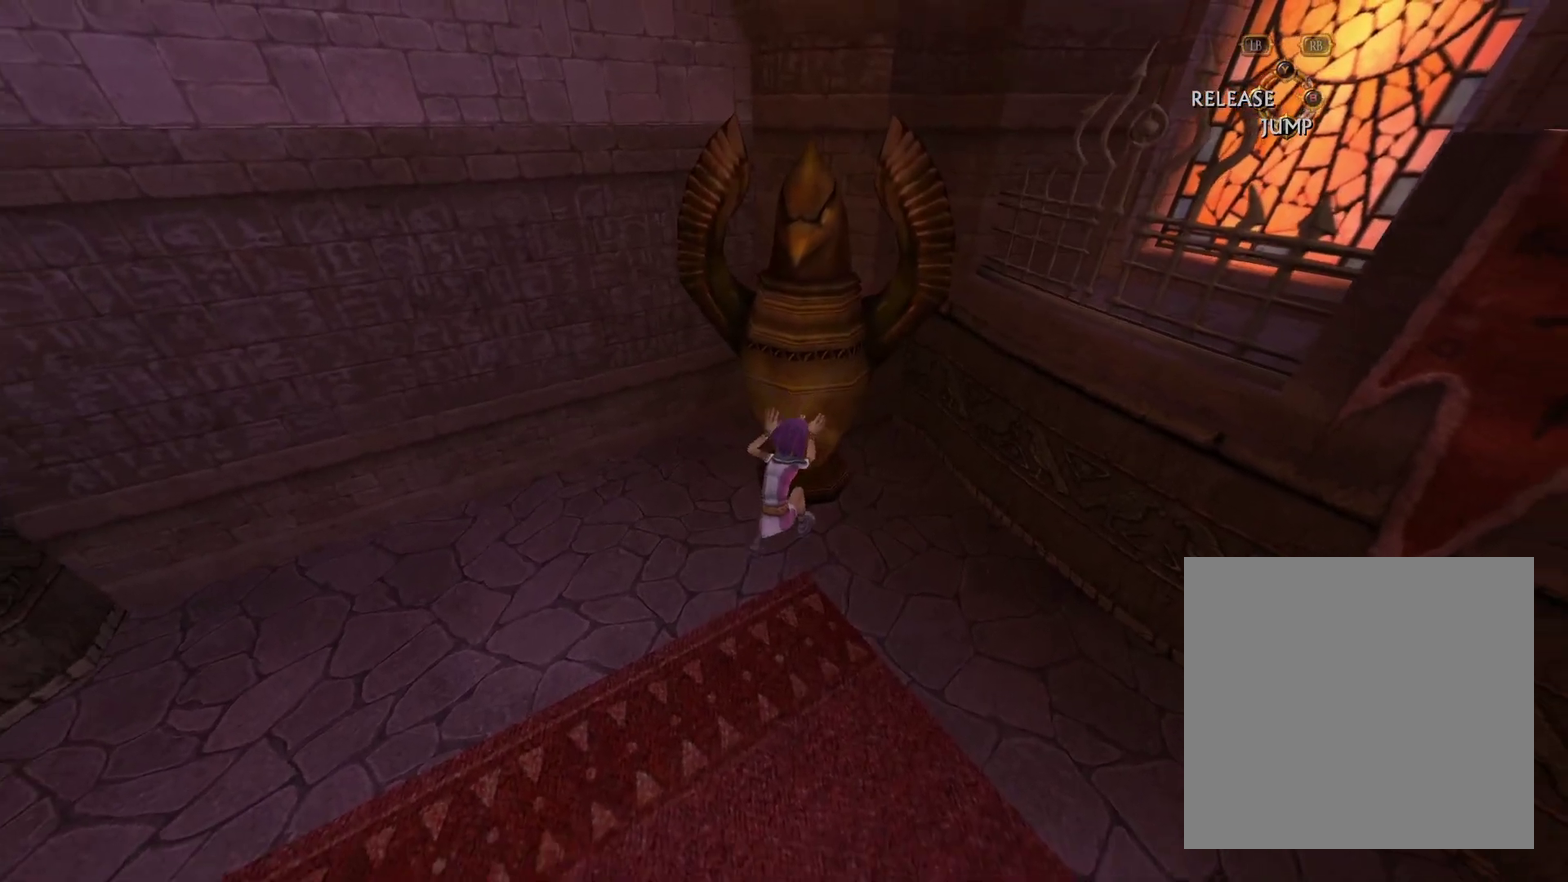
{"dt_ms": 400, "buttons": [], "left_stick": "down", "right_stick": "down", "events": [[133, "right_stick", "center"], [316, "right_stick", "down"]]}
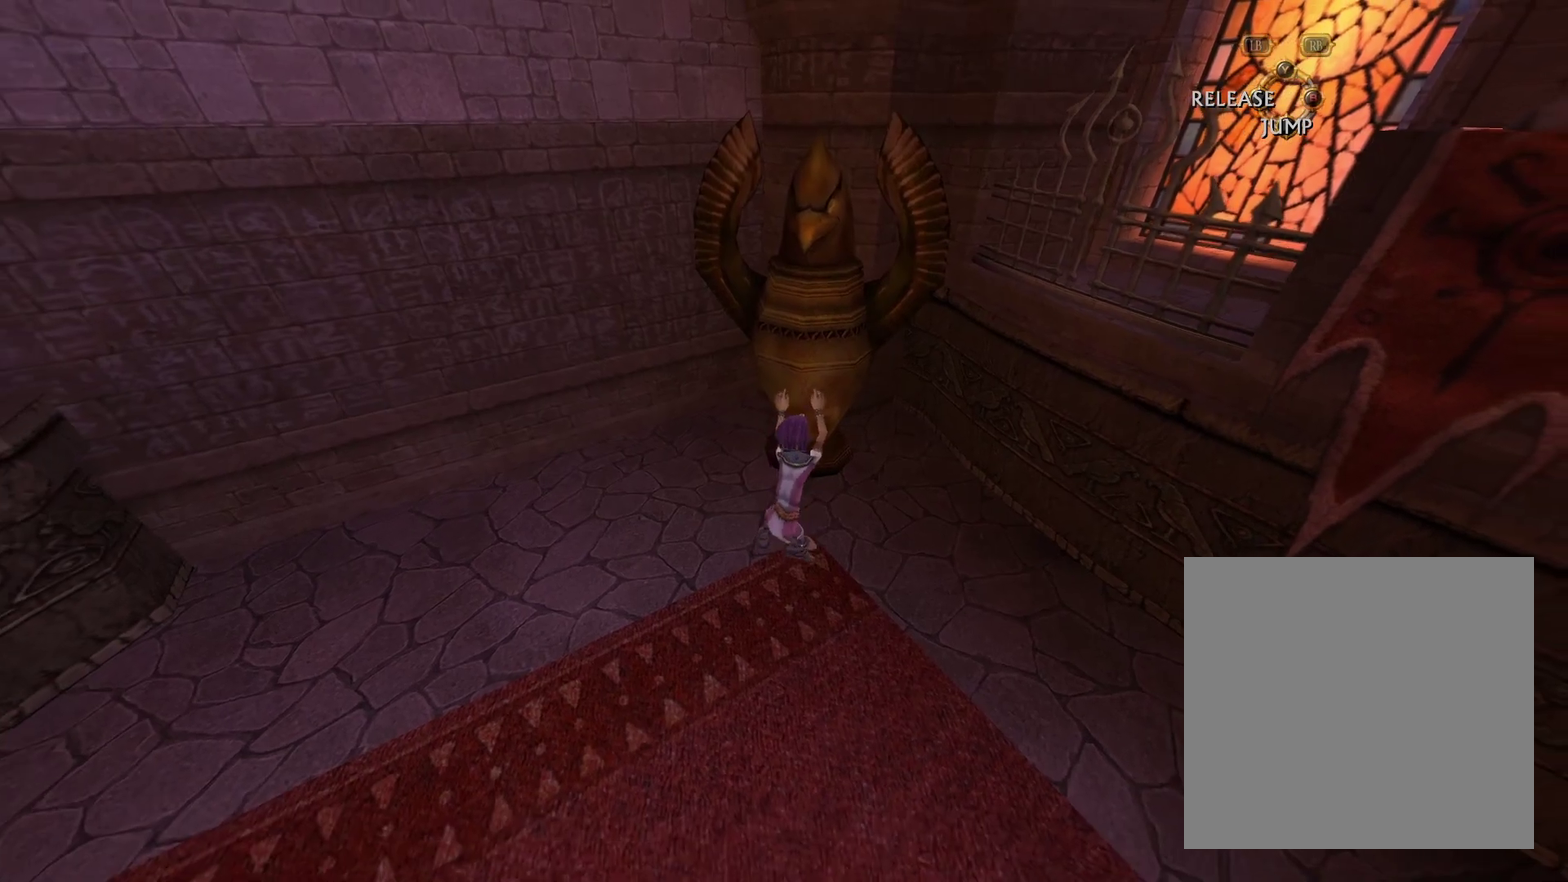
{"dt_ms": 600, "buttons": [], "left_stick": "down", "right_stick": "down", "events": [[150, "right_stick", "center"], [483, "right_stick", "down"]]}
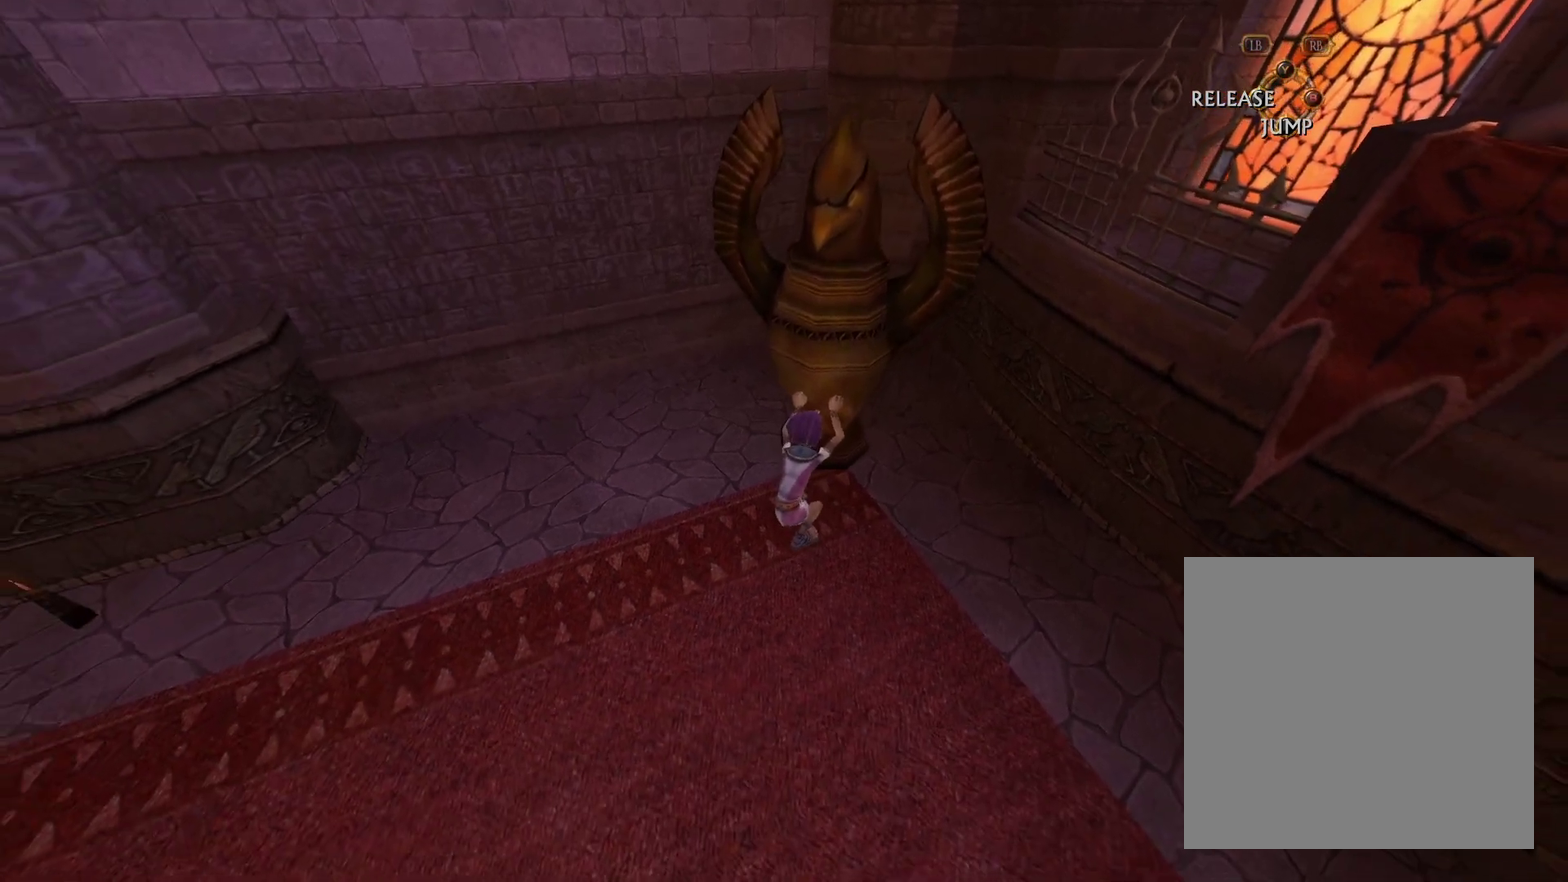
{"dt_ms": 500, "buttons": [], "left_stick": "down", "right_stick": "down-left", "events": [[166, "right_stick", "center"], [300, "right_stick", "down"], [483, "right_stick", "down-left"]]}